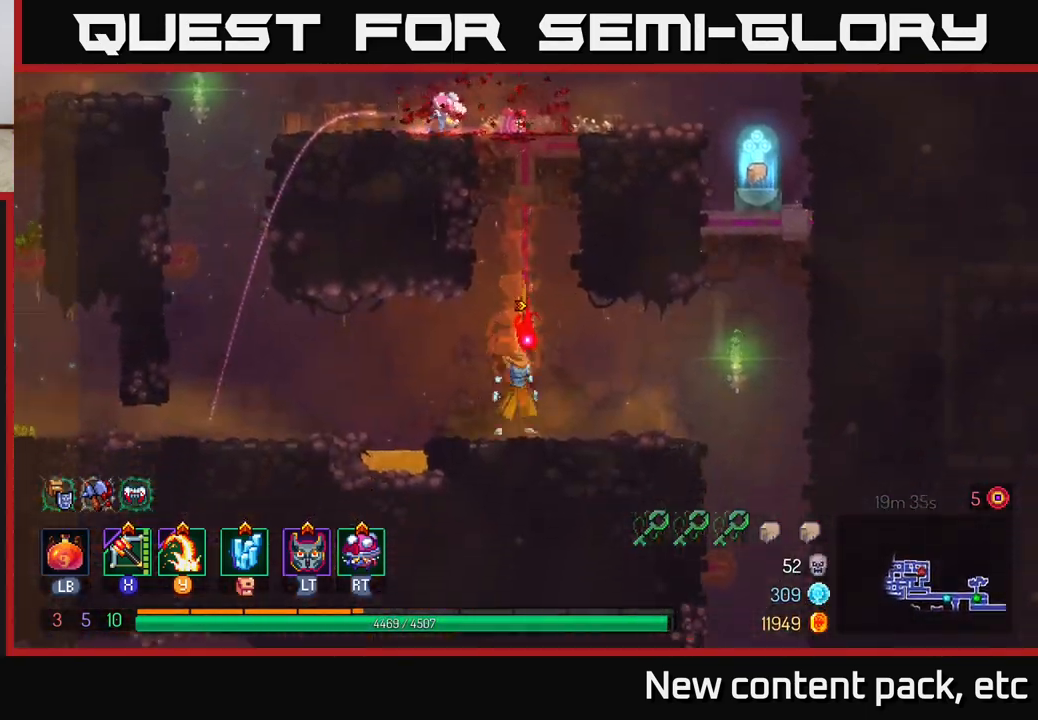
Gameplay with a controller (Xbox layout); each line is a JSON object with the inputs held at the frame after it. "events" lists button and stick changes between this image and that frame as [ms after this image, input, new state], when the widget could be followed in between.
{"buttons": [], "left_stick": "left", "right_stick": "center", "events": [[150, "left_stick", "left"], [150, "right_stick", "center"], [233, "B", "down"], [317, "B", "up"]]}
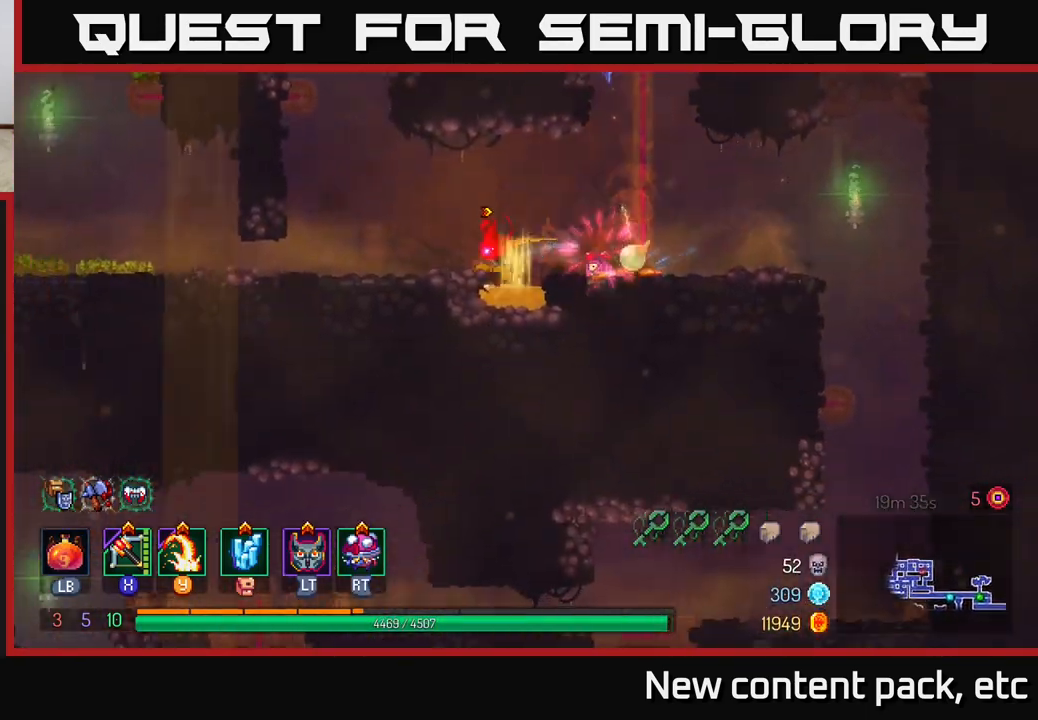
{"buttons": ["B"], "left_stick": "left", "right_stick": "center", "events": [[50, "A", "down"], [167, "A", "up"], [467, "B", "down"]]}
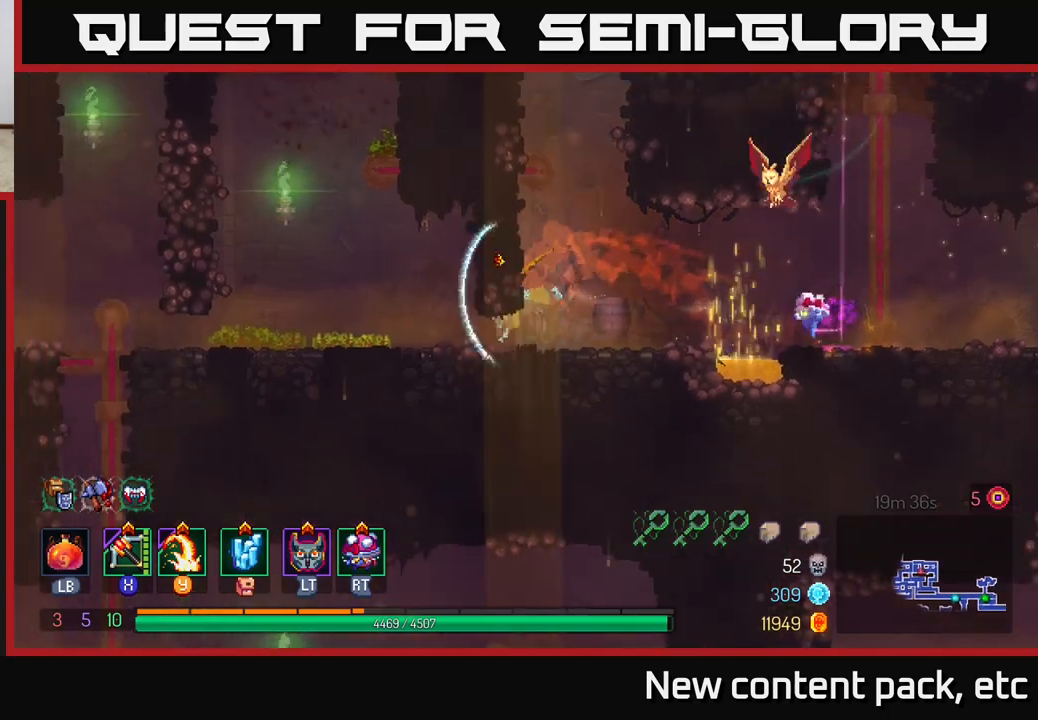
{"buttons": [], "left_stick": "left", "right_stick": "center", "events": [[83, "B", "up"]]}
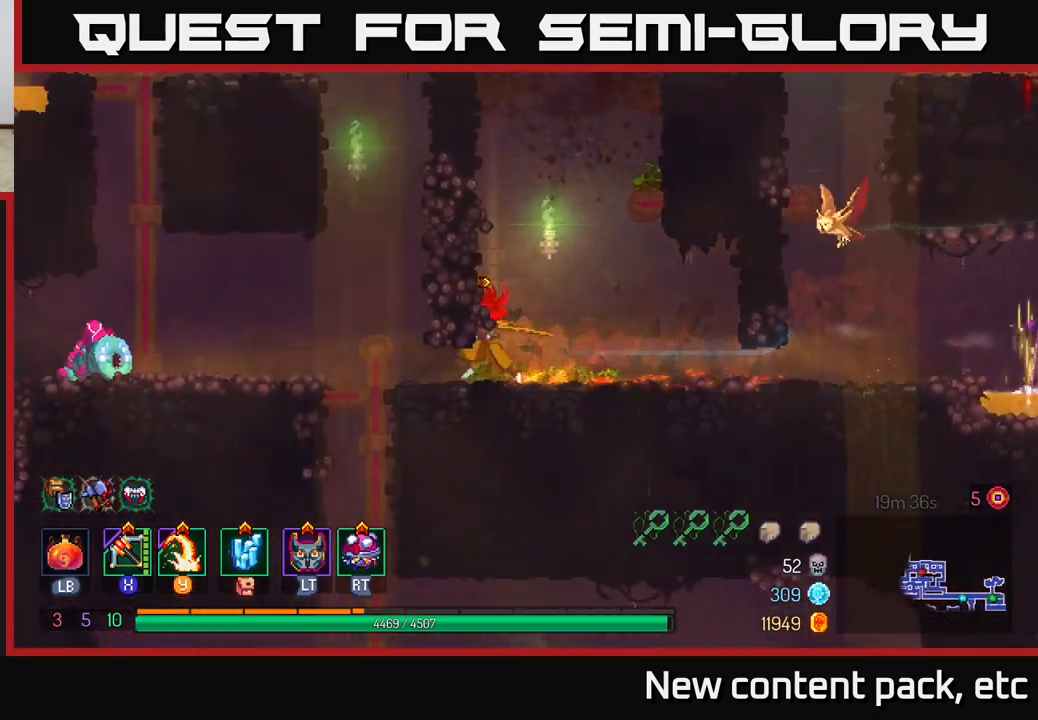
{"buttons": [], "left_stick": "left", "right_stick": "center", "events": [[50, "left_stick", "center"], [167, "left_stick", "left"], [233, "B", "down"], [333, "B", "up"], [417, "X", "down"], [500, "X", "up"]]}
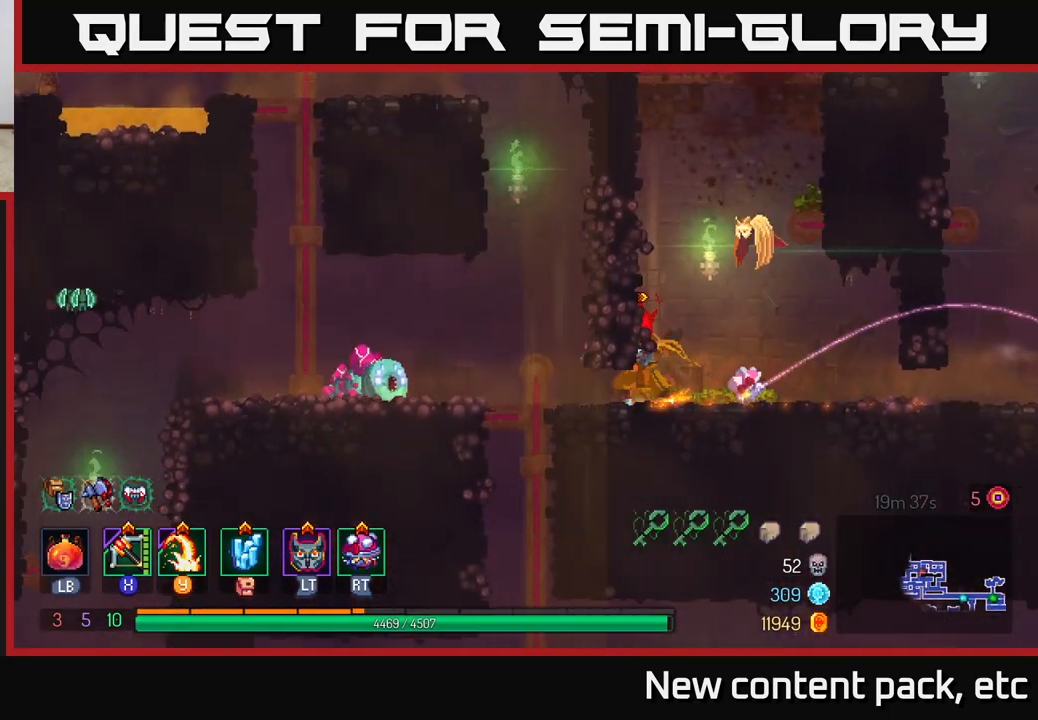
{"buttons": [], "left_stick": "down-left", "right_stick": "center", "events": [[100, "left_stick", "up-left"], [283, "left_stick", "down-left"]]}
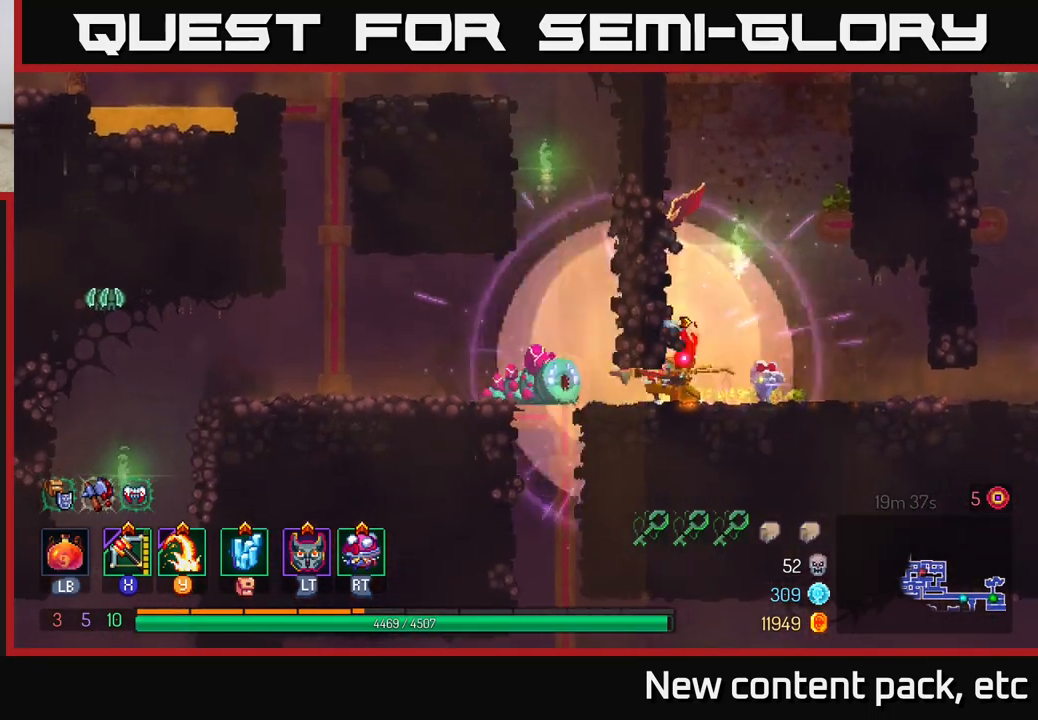
{"buttons": [], "left_stick": "left", "right_stick": "center", "events": [[17, "left_stick", "left"], [150, "left_stick", "center"], [333, "left_stick", "left"], [367, "B", "down"], [483, "B", "up"]]}
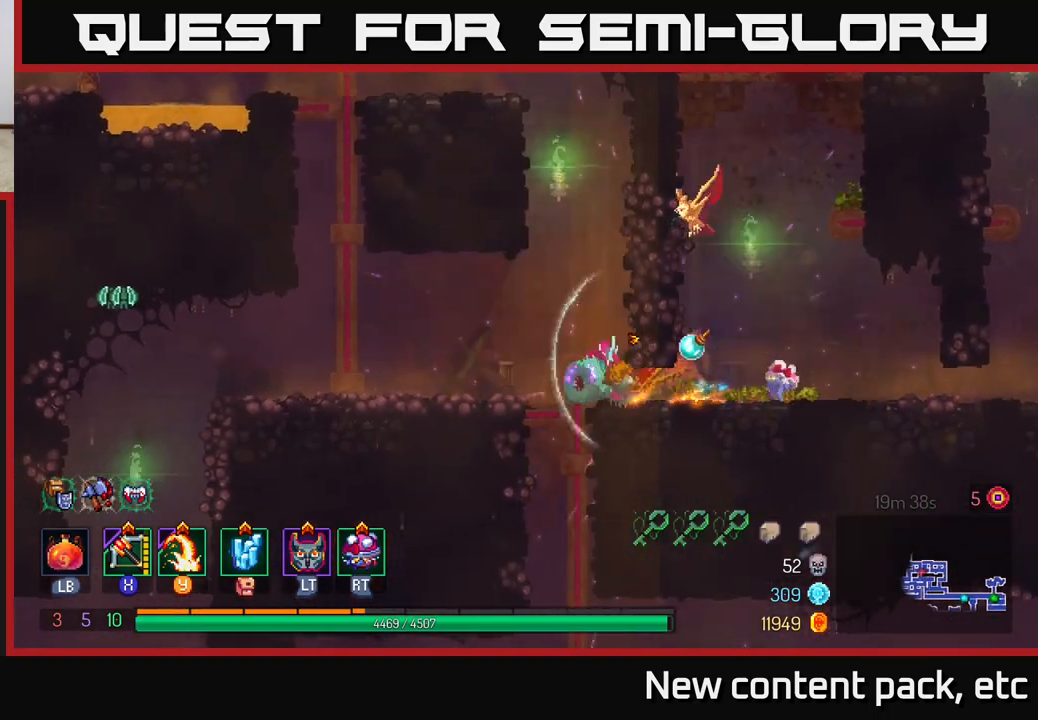
{"buttons": [], "left_stick": "right", "right_stick": "center", "events": [[217, "Y", "down"], [233, "left_stick", "right"], [300, "Y", "up"]]}
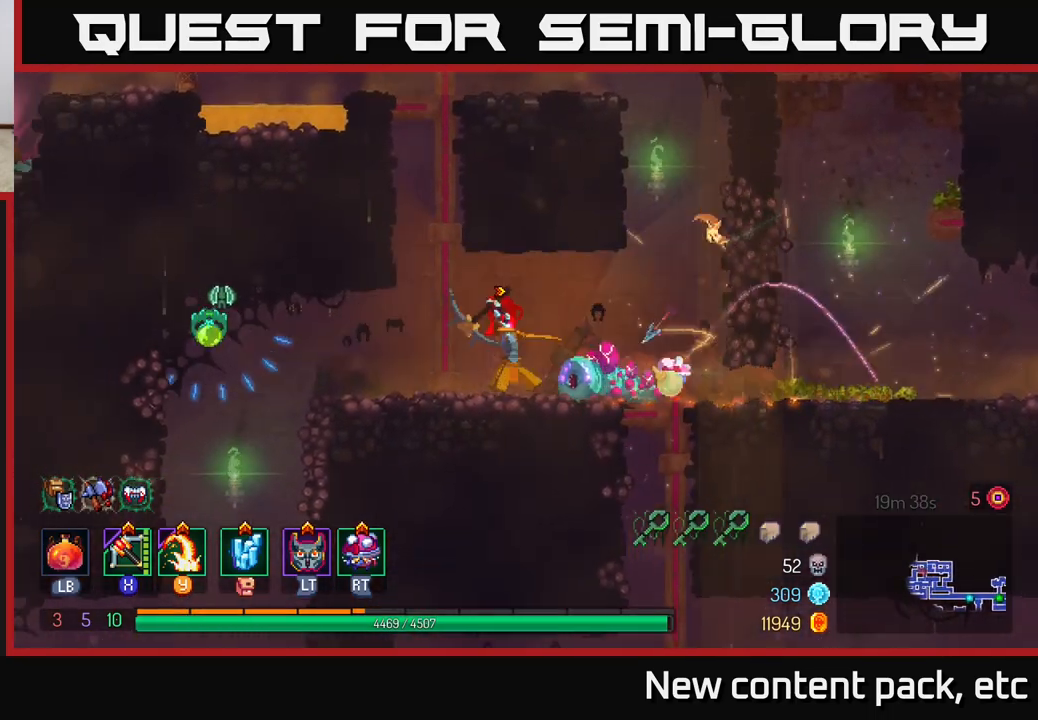
{"buttons": [], "left_stick": "right", "right_stick": "center", "events": [[67, "left_stick", "center"], [383, "left_stick", "right"]]}
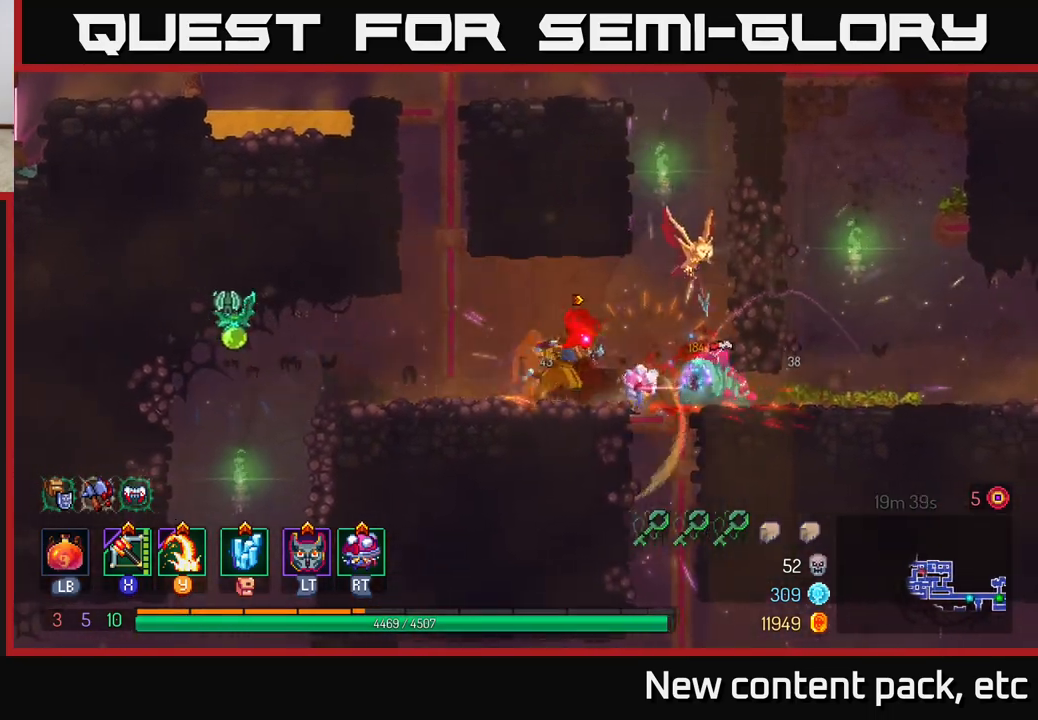
{"buttons": [], "left_stick": "right", "right_stick": "center", "events": [[67, "left_stick", "center"], [200, "B", "down"], [217, "left_stick", "right"], [333, "B", "up"]]}
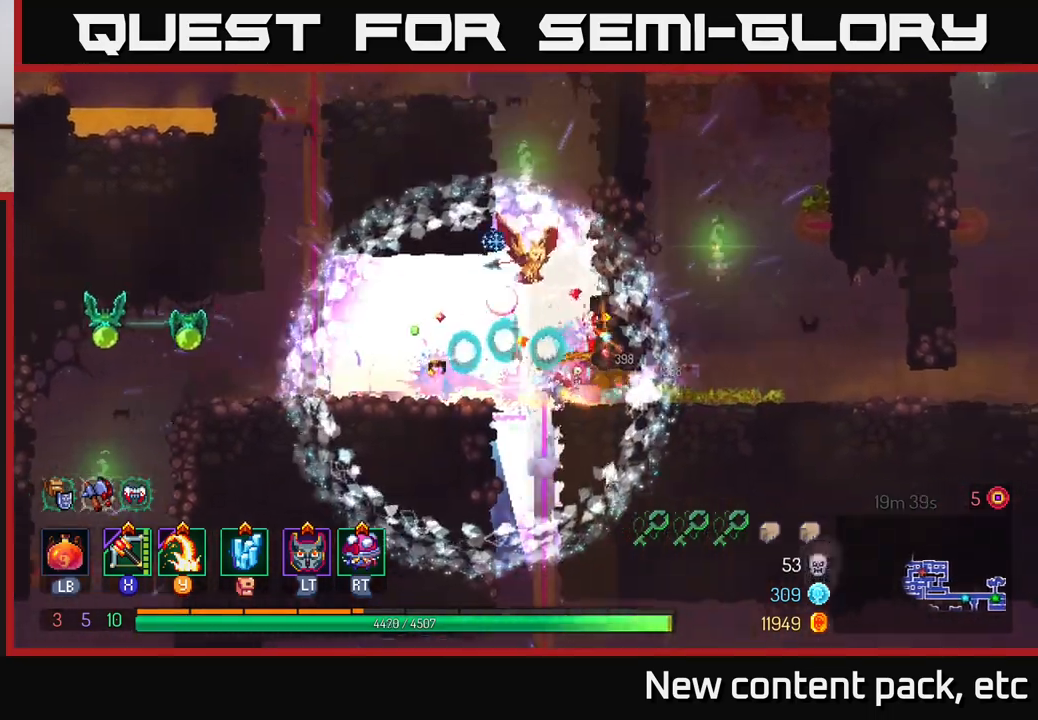
{"buttons": [], "left_stick": "left", "right_stick": "center", "events": [[500, "left_stick", "left"]]}
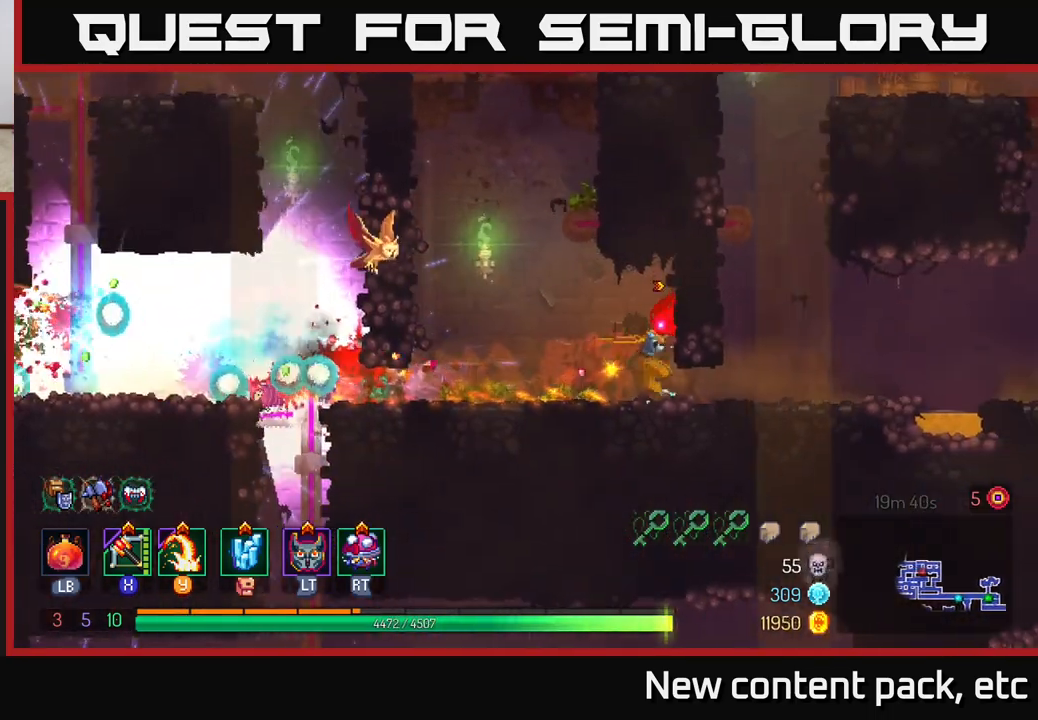
{"buttons": [], "left_stick": "left", "right_stick": "center", "events": []}
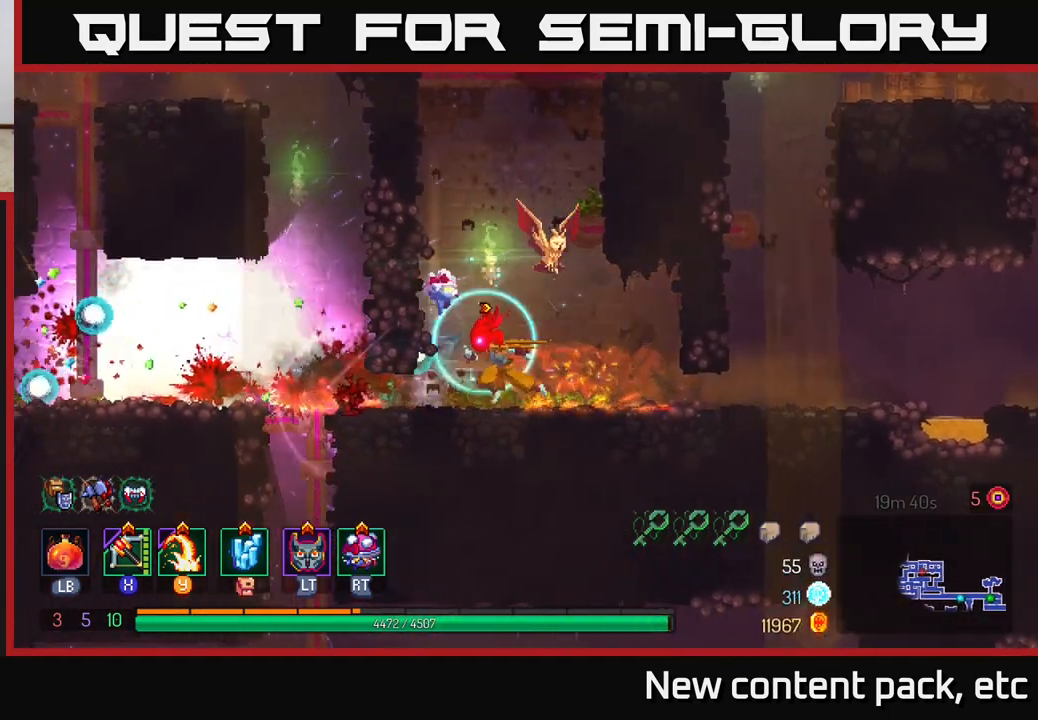
{"buttons": [], "left_stick": "left", "right_stick": "center", "events": [[100, "B", "down"], [267, "B", "up"]]}
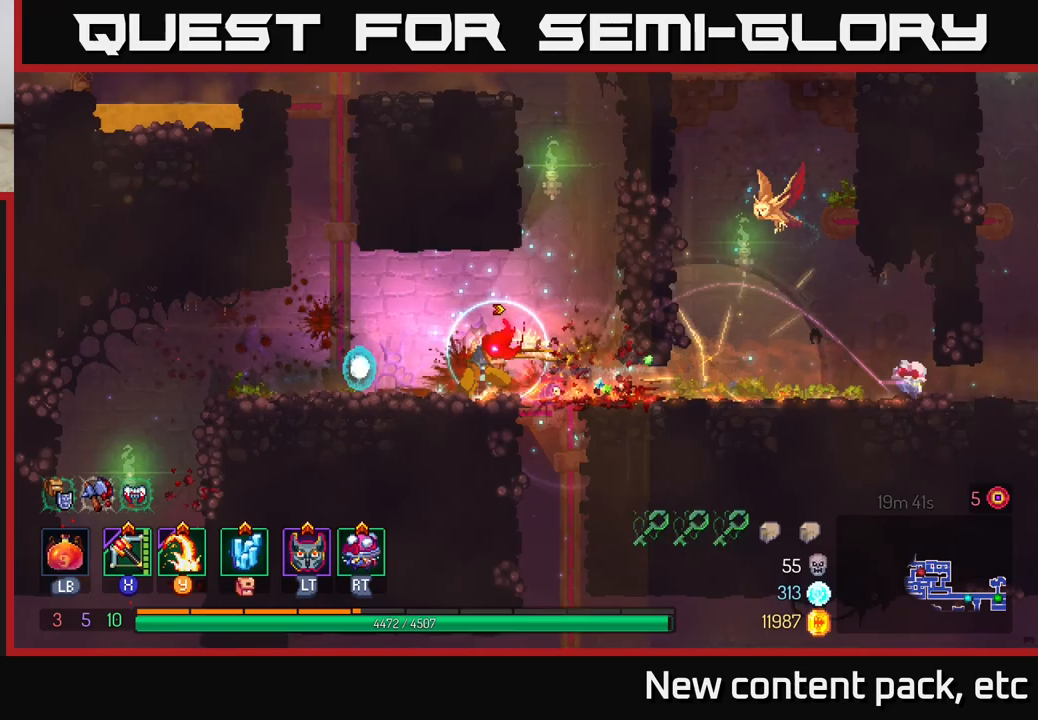
{"buttons": [], "left_stick": "up", "right_stick": "center", "events": [[50, "A", "down"], [167, "A", "up"], [217, "left_stick", "up-left"], [283, "A", "down"], [317, "A", "up"], [333, "left_stick", "up"]]}
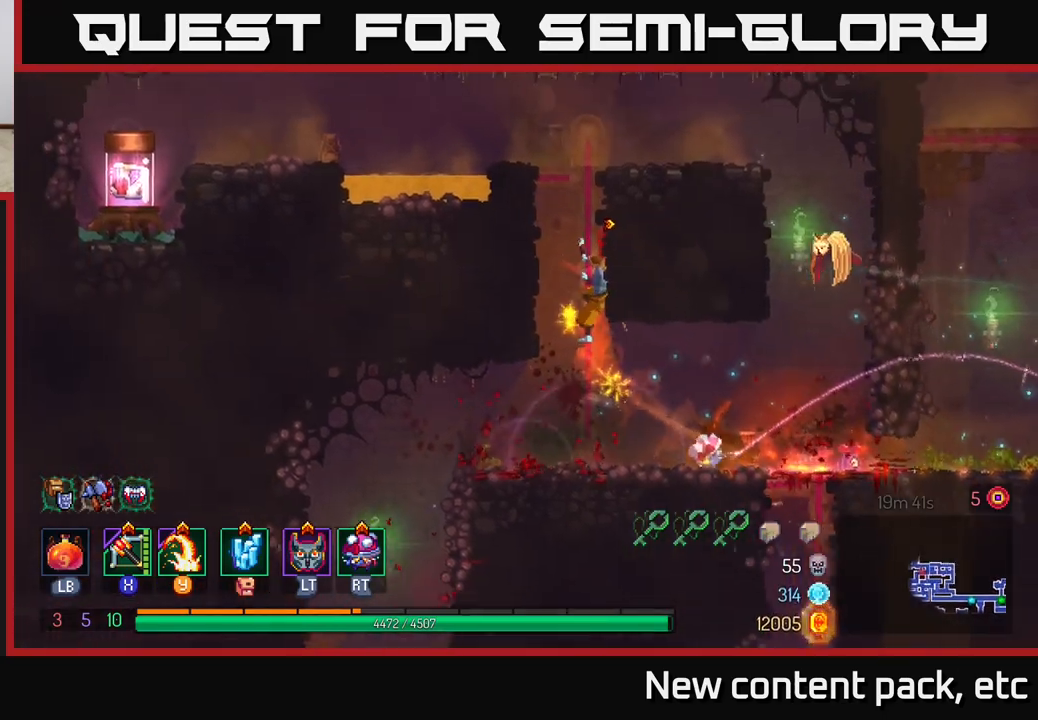
{"buttons": [], "left_stick": "up", "right_stick": "center", "events": []}
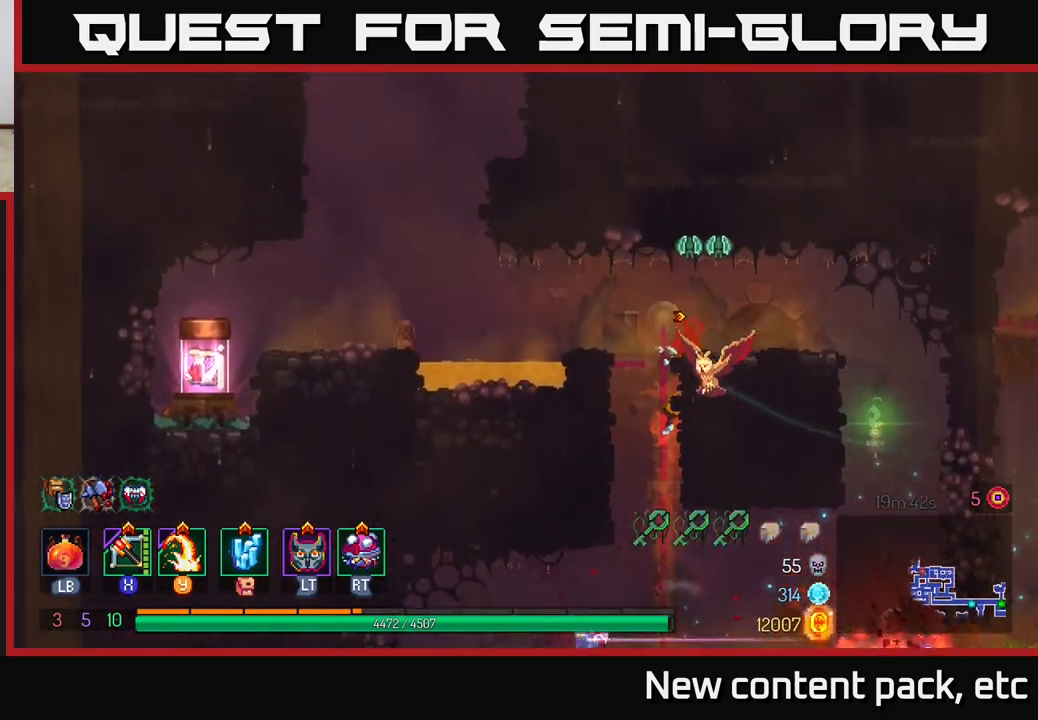
{"buttons": [], "left_stick": "left", "right_stick": "center", "events": [[33, "left_stick", "center"], [133, "A", "down"], [150, "left_stick", "up-right"], [233, "left_stick", "right"], [250, "A", "up"], [467, "left_stick", "left"]]}
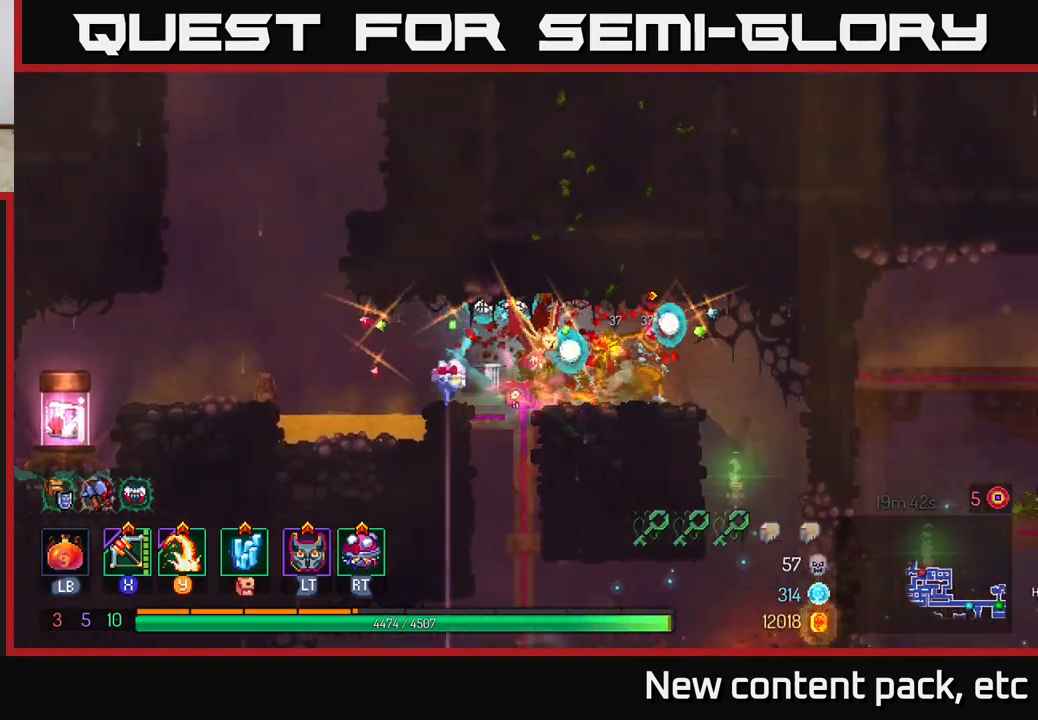
{"buttons": [], "left_stick": "left", "right_stick": "center", "events": [[150, "left_stick", "center"], [333, "left_stick", "left"]]}
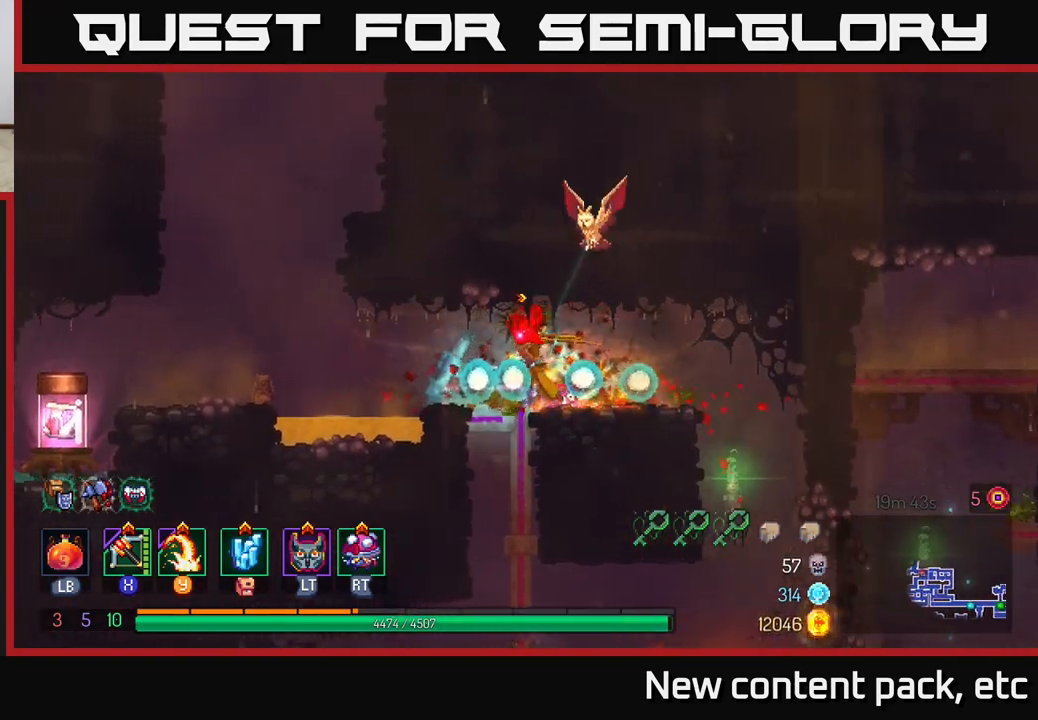
{"buttons": ["A"], "left_stick": "left", "right_stick": "center", "events": [[150, "A", "down"], [300, "A", "up"], [450, "A", "down"]]}
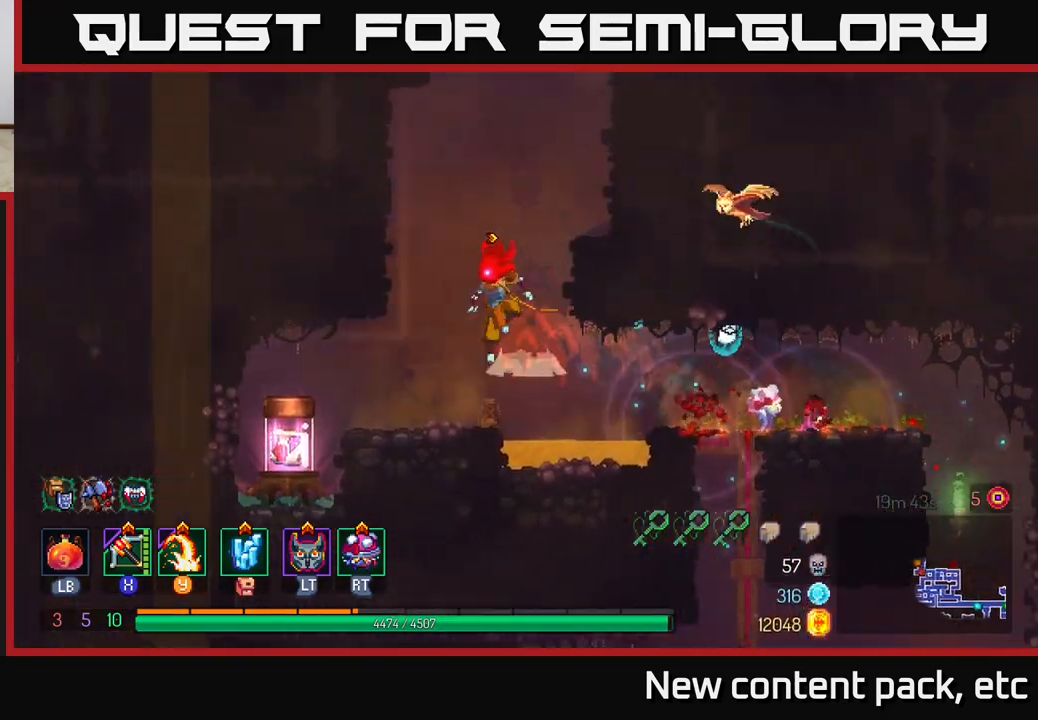
{"buttons": [], "left_stick": "center", "right_stick": "center", "events": [[17, "A", "up"], [300, "left_stick", "center"]]}
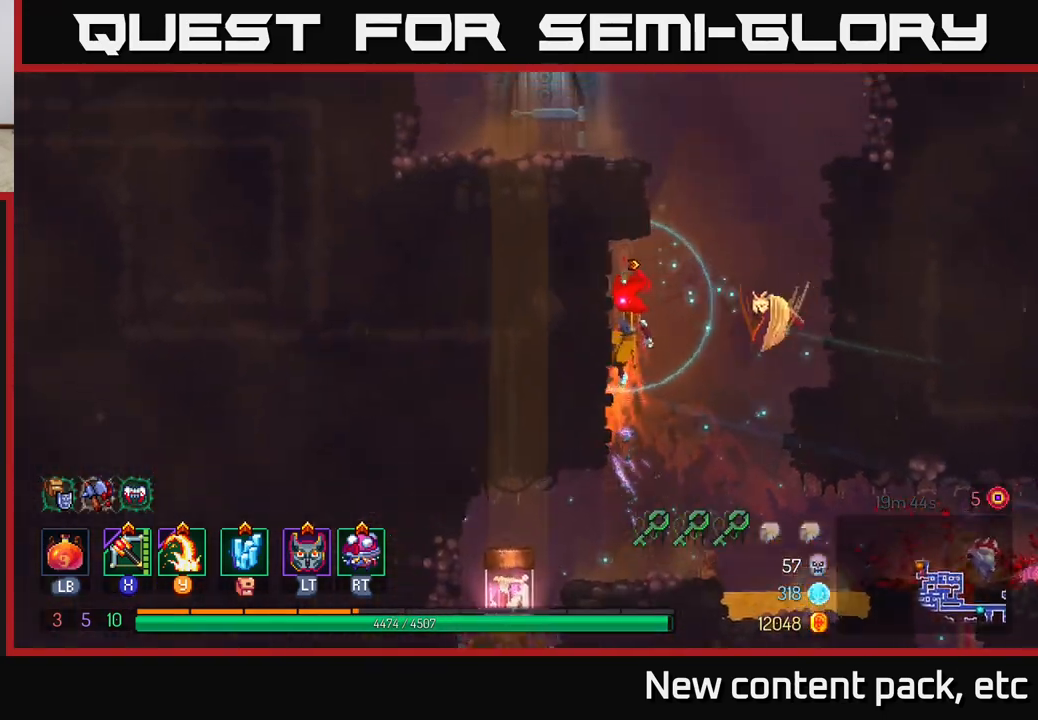
{"buttons": [], "left_stick": "down", "right_stick": "center", "events": [[283, "left_stick", "down"], [333, "A", "down"], [500, "A", "up"]]}
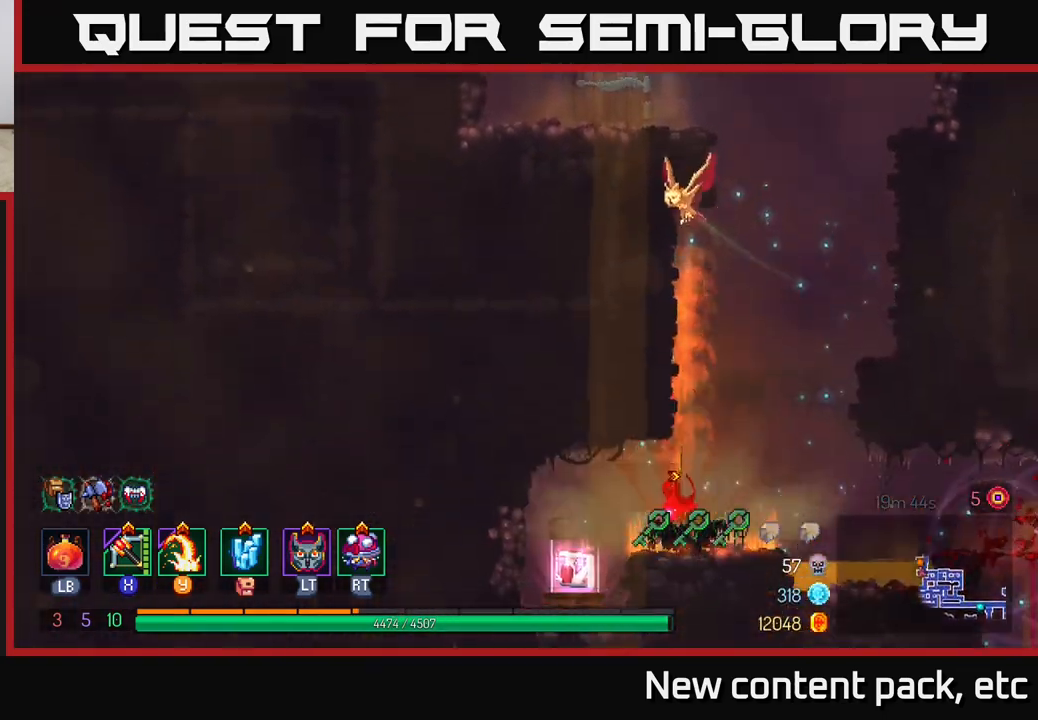
{"buttons": [], "left_stick": "left", "right_stick": "center", "events": [[83, "left_stick", "center"], [200, "left_stick", "left"]]}
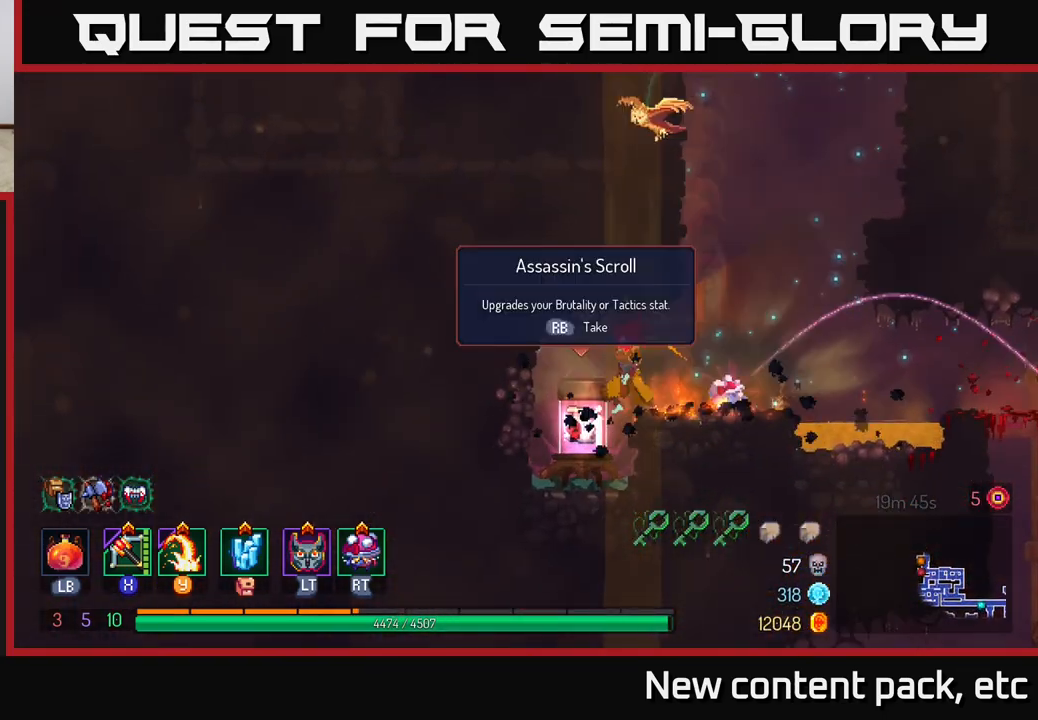
{"buttons": [], "left_stick": "center", "right_stick": "center", "events": [[83, "left_stick", "center"], [167, "R1", "down"], [250, "R1", "up"], [333, "R1", "down"], [400, "R1", "up"]]}
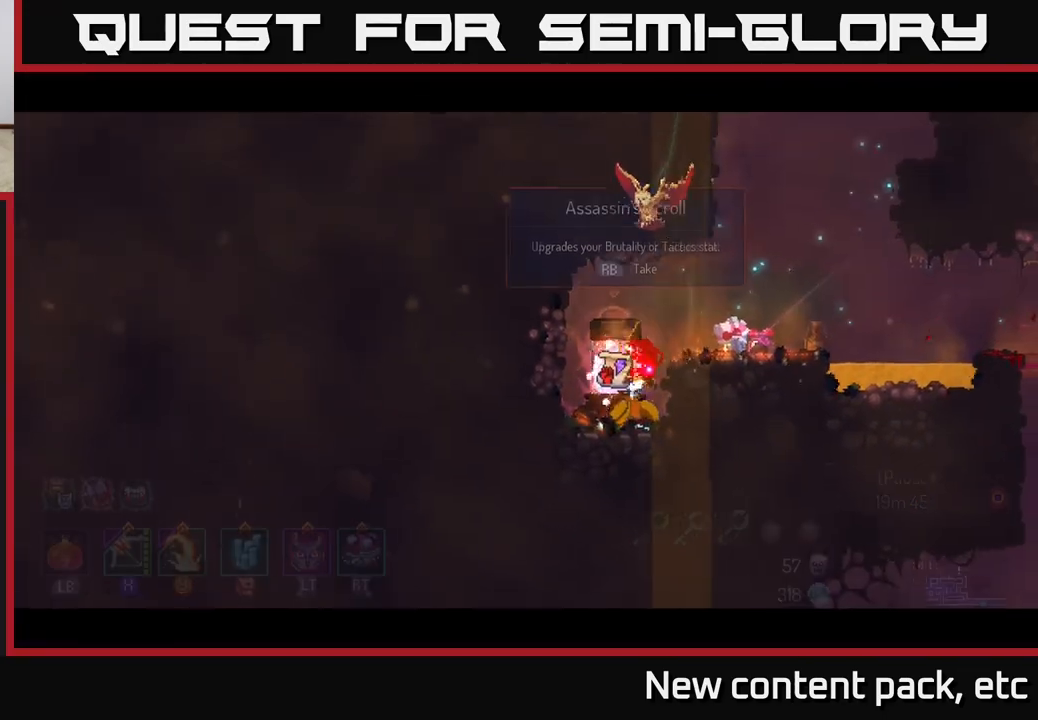
{"buttons": [], "left_stick": "center", "right_stick": "center", "events": []}
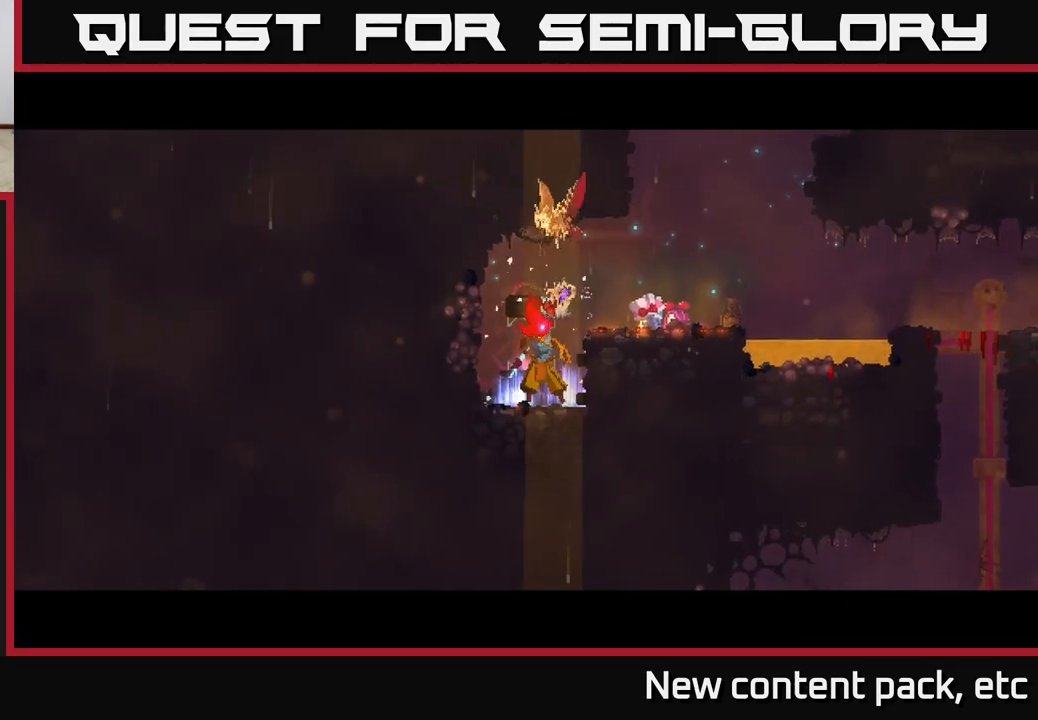
{"buttons": [], "left_stick": "center", "right_stick": "center", "events": []}
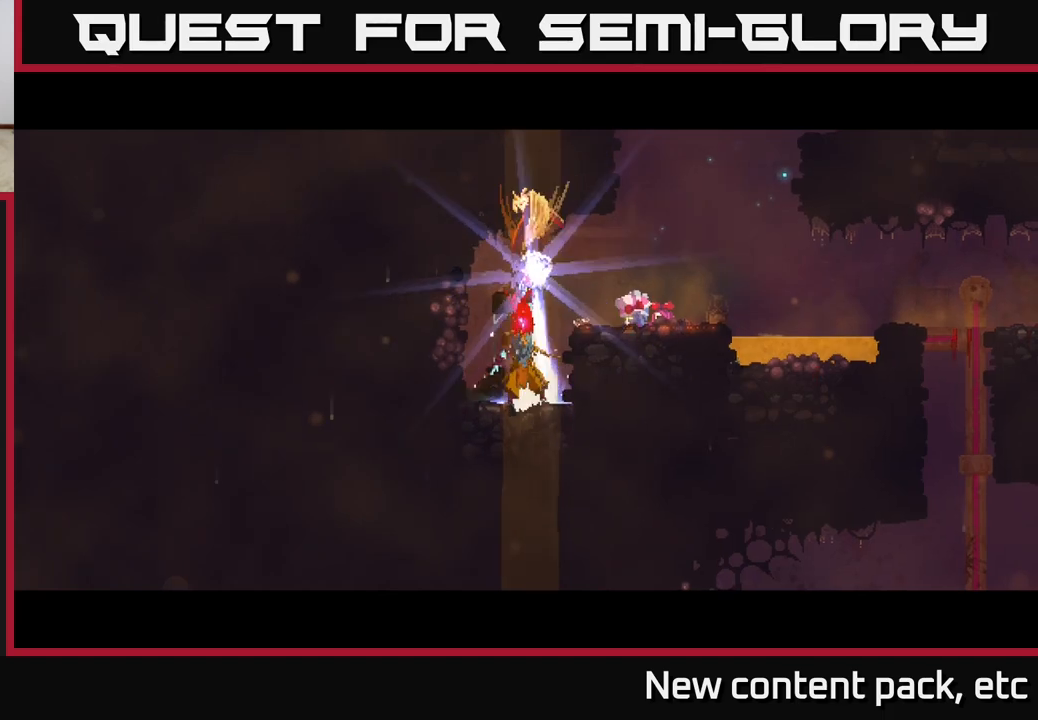
{"buttons": [], "left_stick": "center", "right_stick": "center", "events": []}
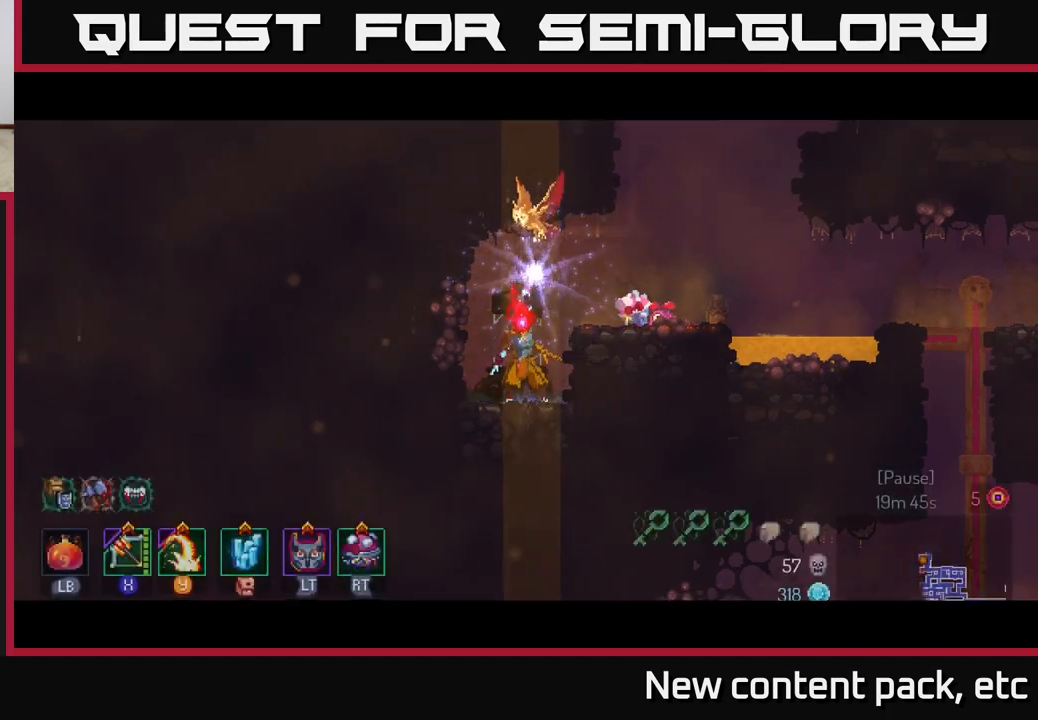
{"buttons": [], "left_stick": "right", "right_stick": "center", "events": [[450, "left_stick", "right"]]}
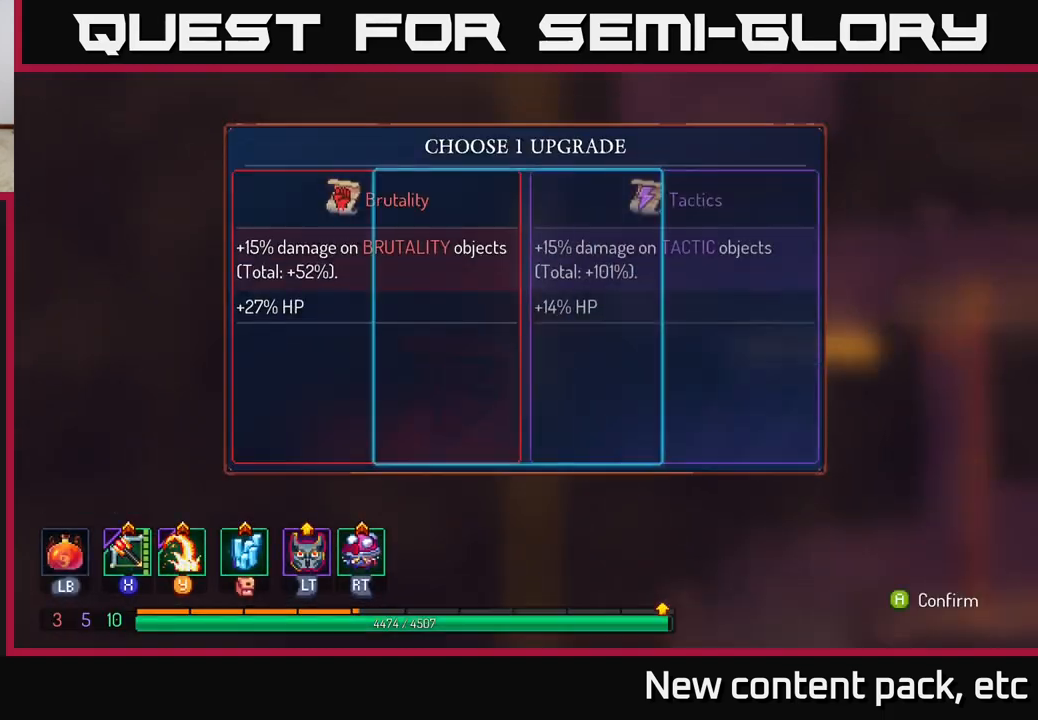
{"buttons": [], "left_stick": "center", "right_stick": "center", "events": [[150, "left_stick", "center"], [233, "A", "down"], [300, "A", "up"]]}
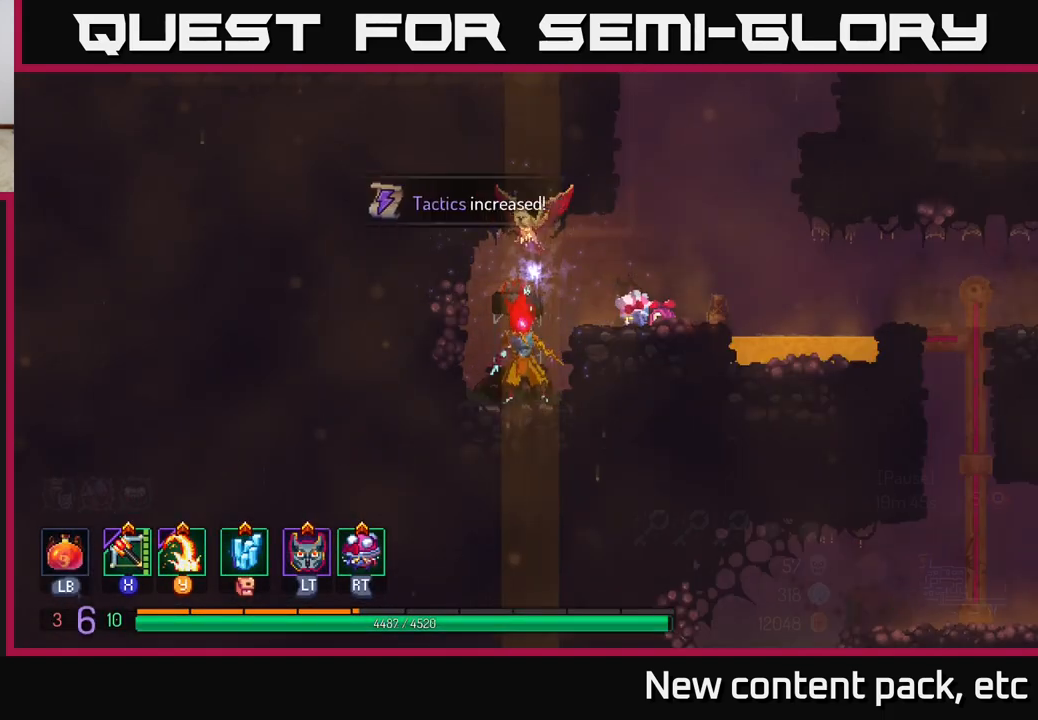
{"buttons": [], "left_stick": "center", "right_stick": "center", "events": []}
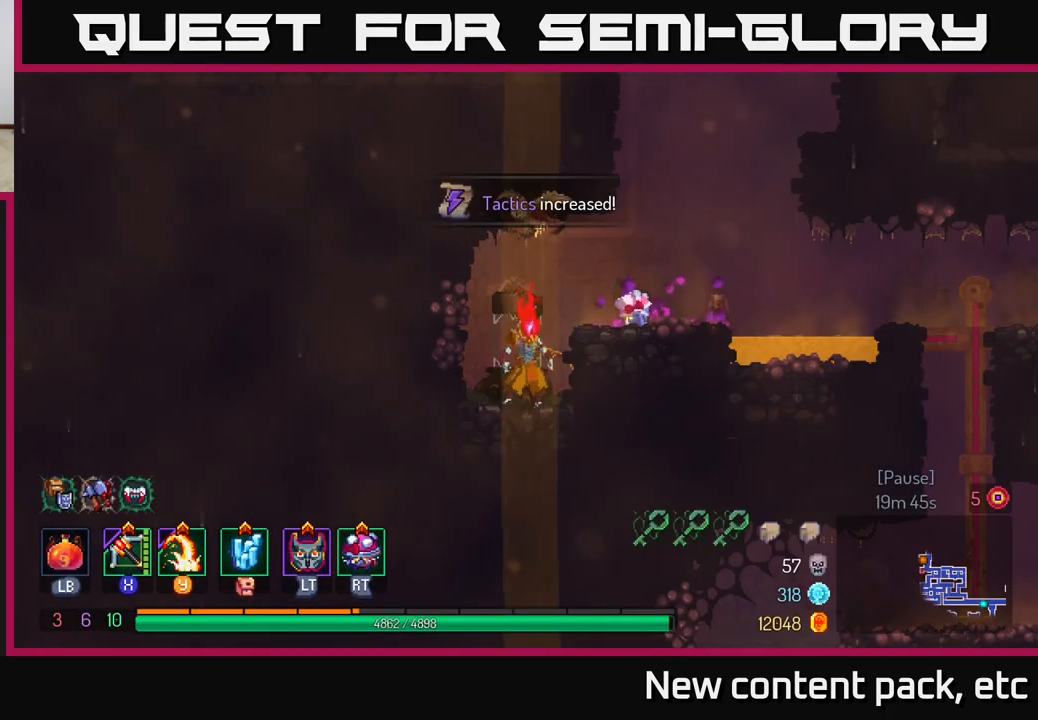
{"buttons": ["A"], "left_stick": "right", "right_stick": "center", "events": [[33, "left_stick", "right"], [433, "A", "down"]]}
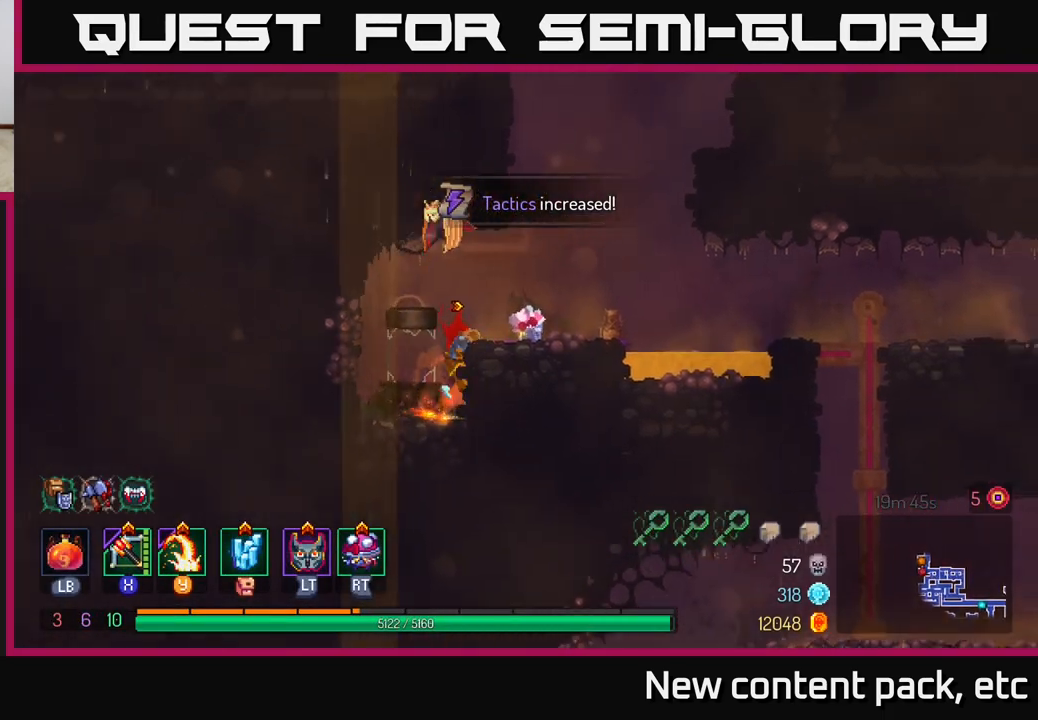
{"buttons": [], "left_stick": "right", "right_stick": "center", "events": [[67, "A", "up"], [183, "A", "down"], [283, "A", "up"], [383, "A", "down"], [483, "A", "up"]]}